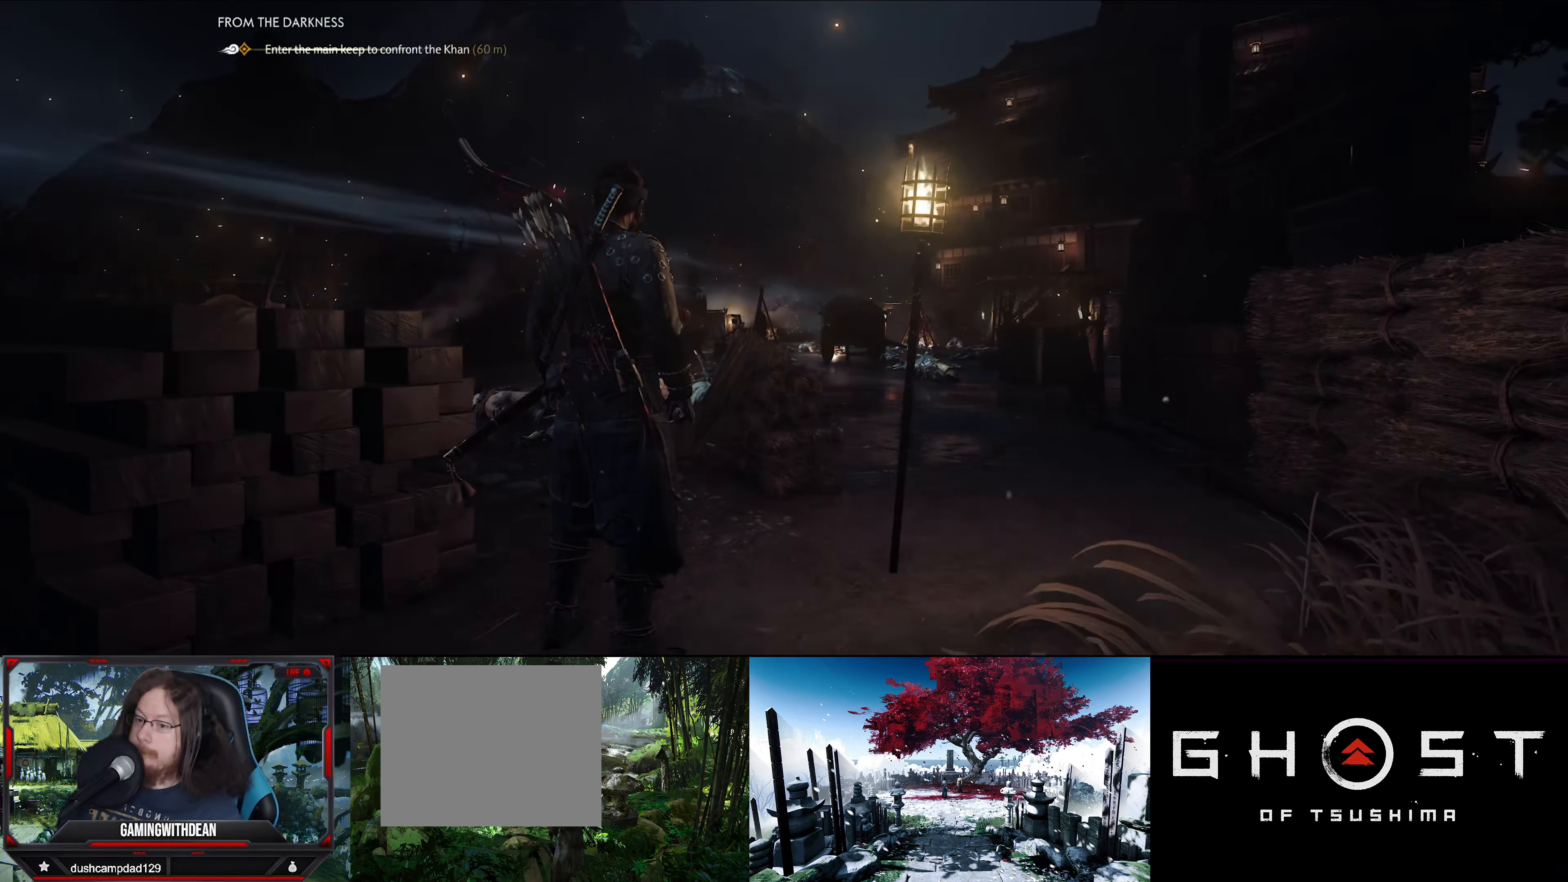
Gameplay with a controller (PlayStation layout); each line is a JSON object with the inputs held at the frame after it. "events" lists button and stick changes between this image and that frame as [ms after this image, input, new state], when the widget could be followed in between. Not read: TOUCHPAD.
{"buttons": [], "left_stick": "center", "right_stick": "down", "events": [[366, "right_stick", "down"]]}
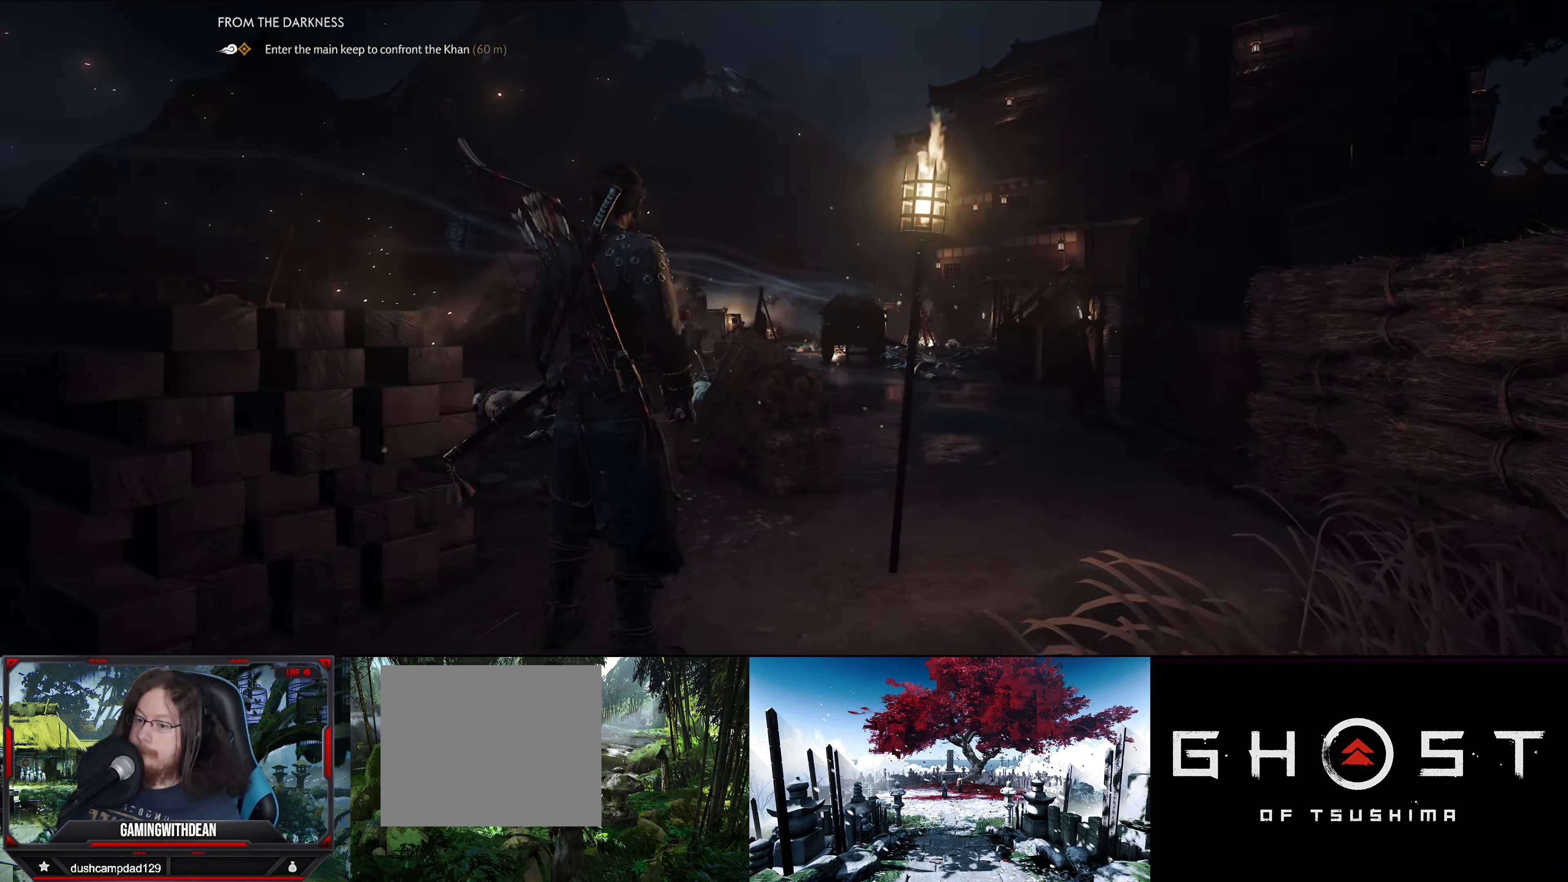
{"buttons": [], "left_stick": "up-right", "right_stick": "down", "events": [[100, "left_stick", "up-right"]]}
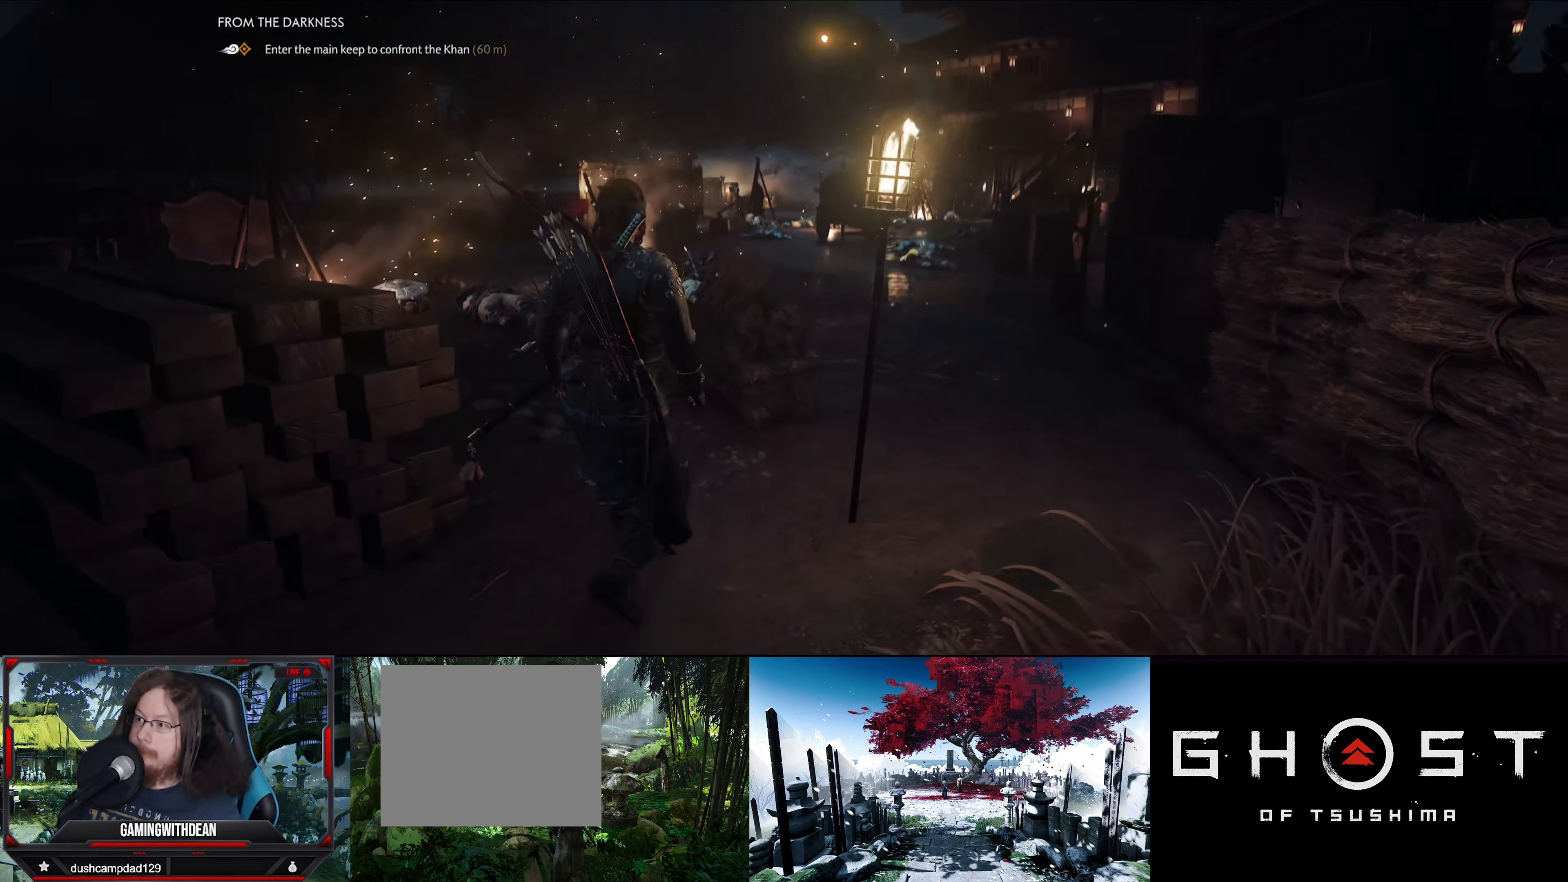
{"buttons": [], "left_stick": "up-right", "right_stick": "center", "events": [[16, "right_stick", "center"]]}
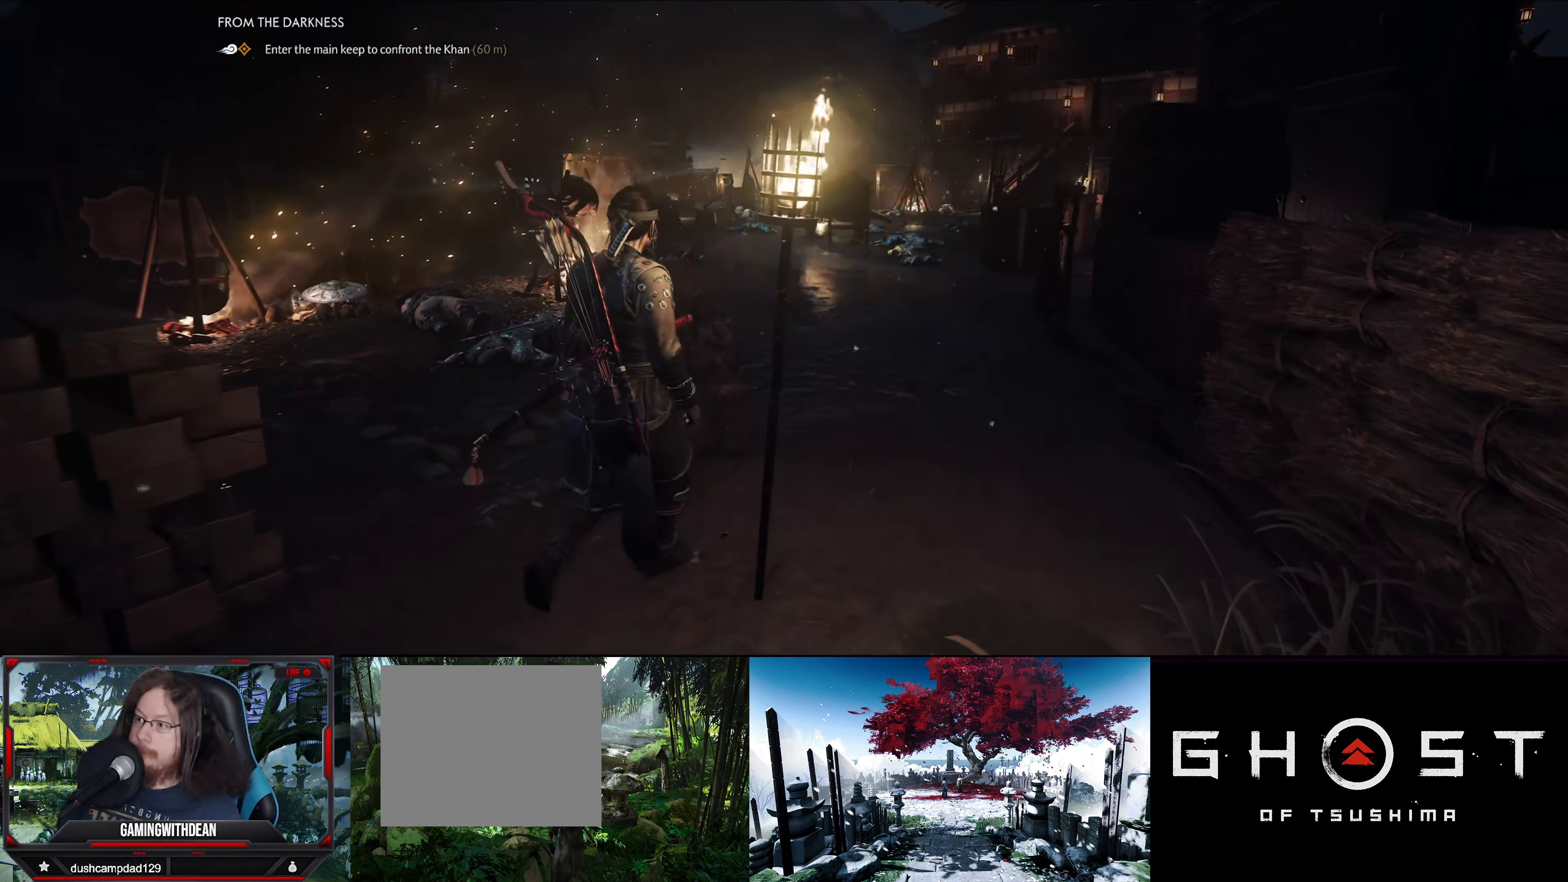
{"buttons": [], "left_stick": "up-right", "right_stick": "center", "events": []}
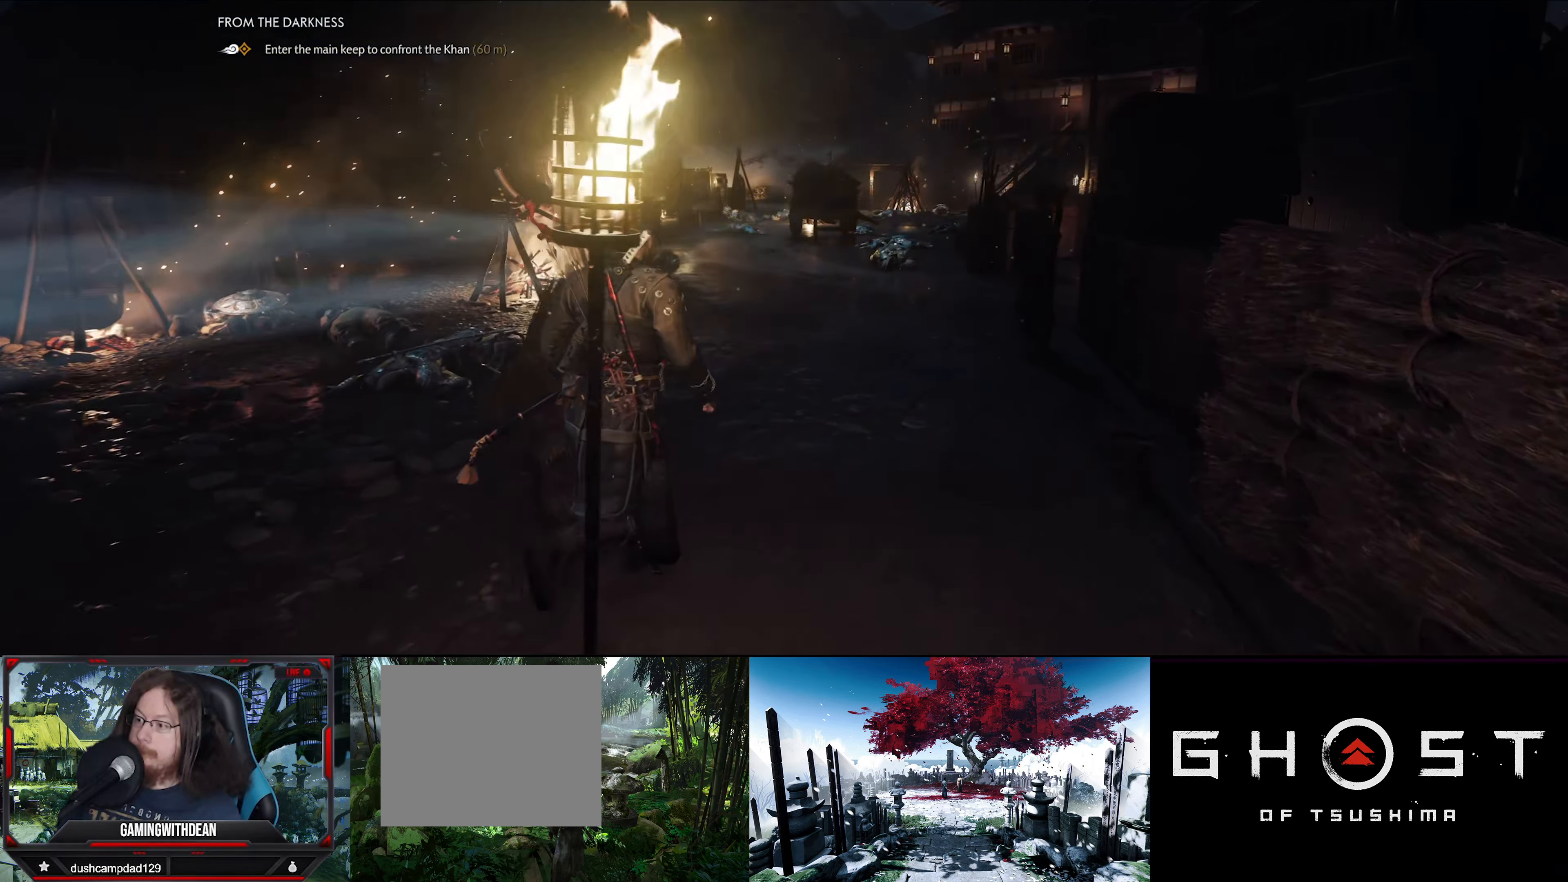
{"buttons": [], "left_stick": "up-right", "right_stick": "down-left", "events": [[233, "right_stick", "down-left"]]}
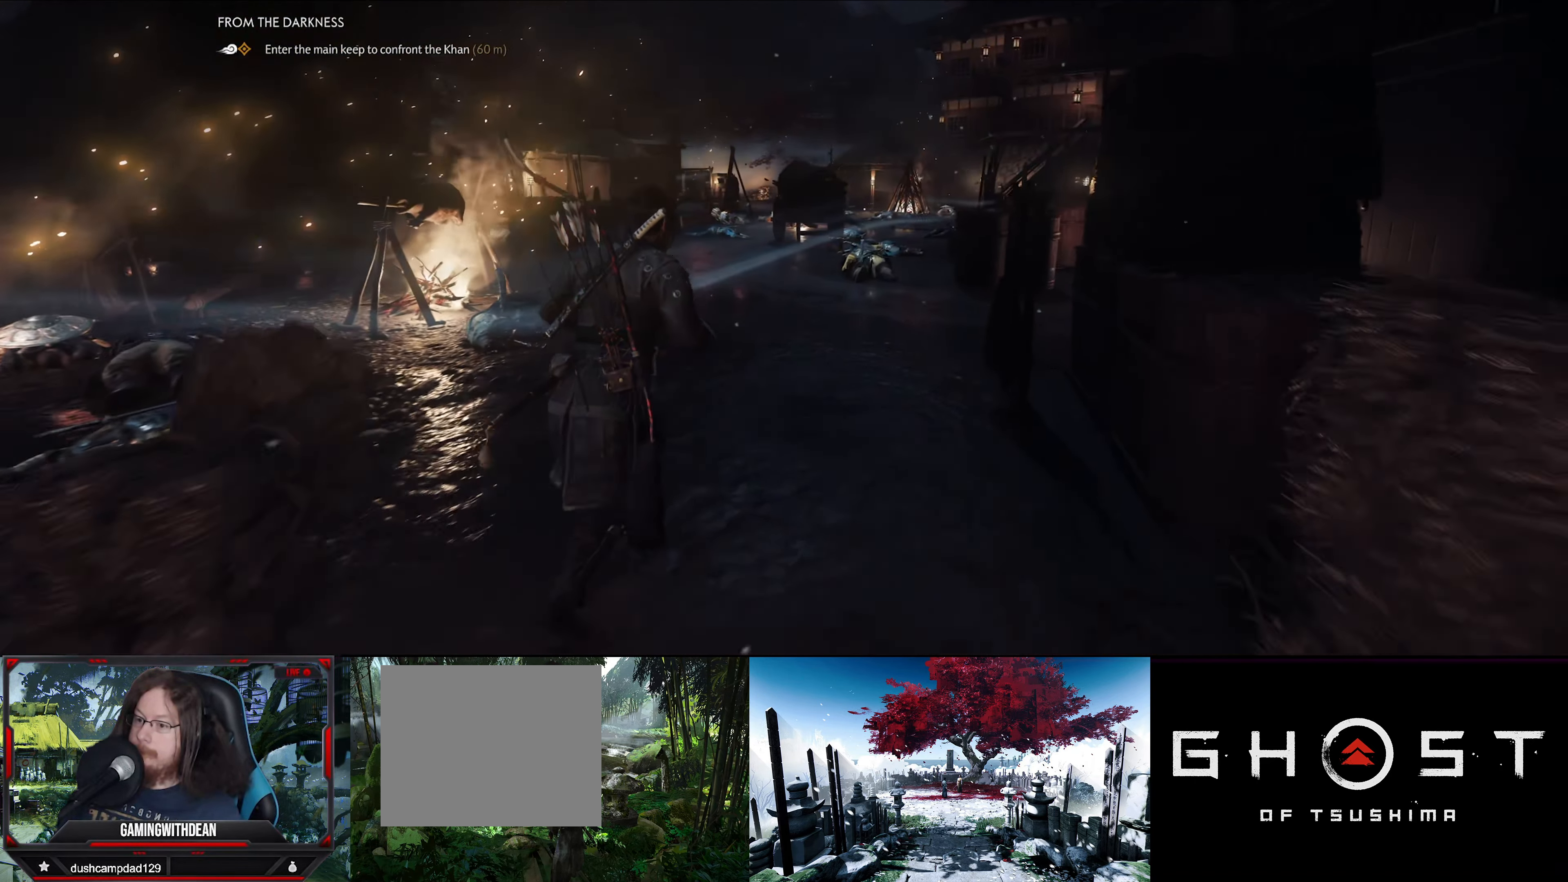
{"buttons": [], "left_stick": "up-right", "right_stick": "center", "events": [[183, "right_stick", "center"]]}
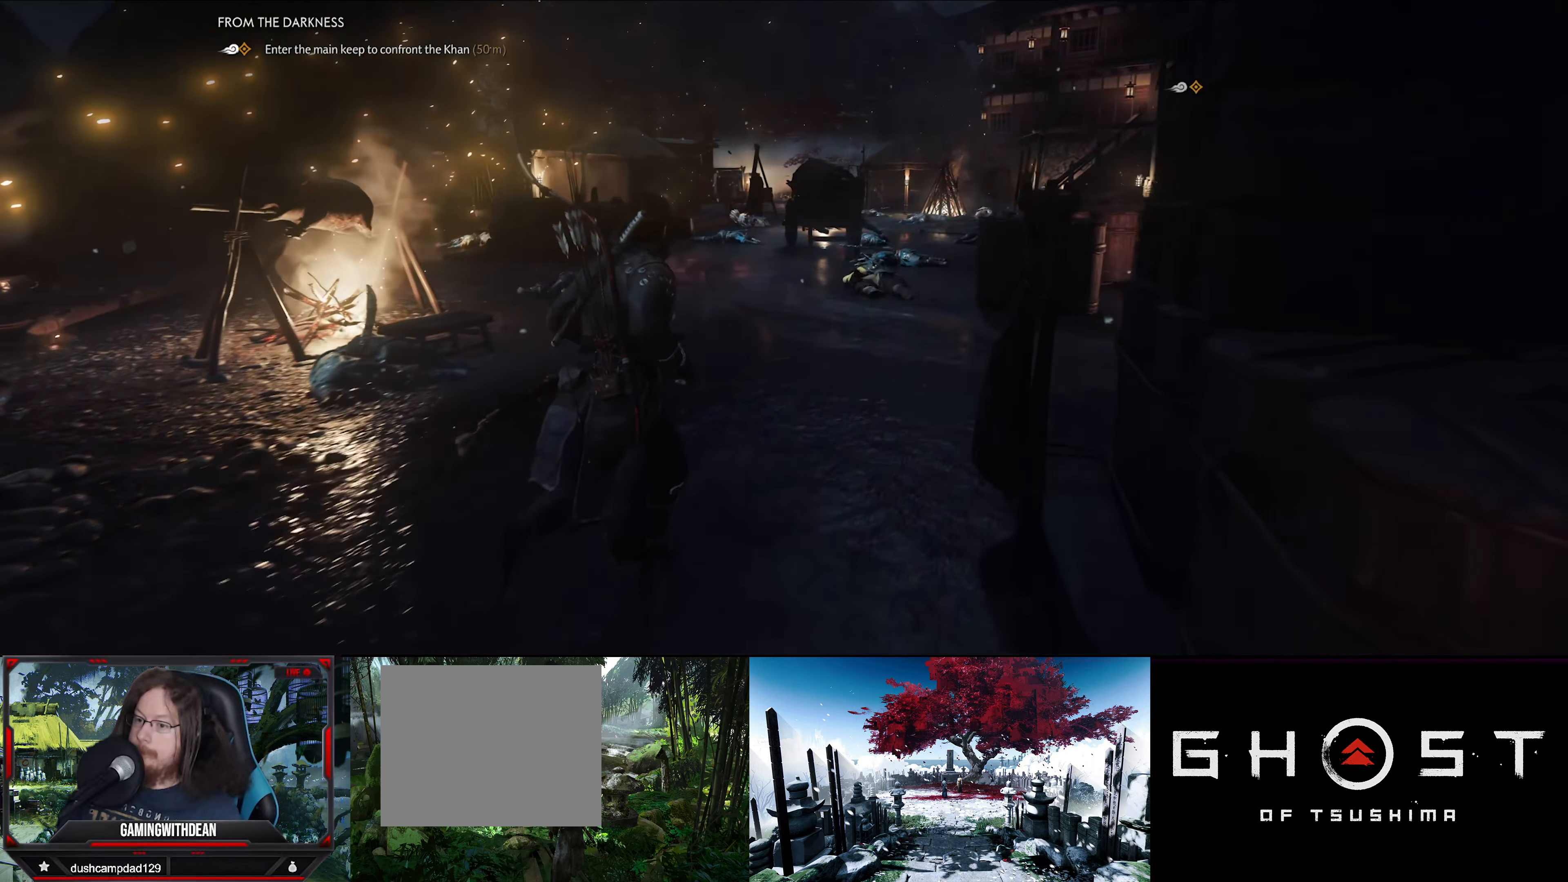
{"buttons": [], "left_stick": "up-right", "right_stick": "center", "events": []}
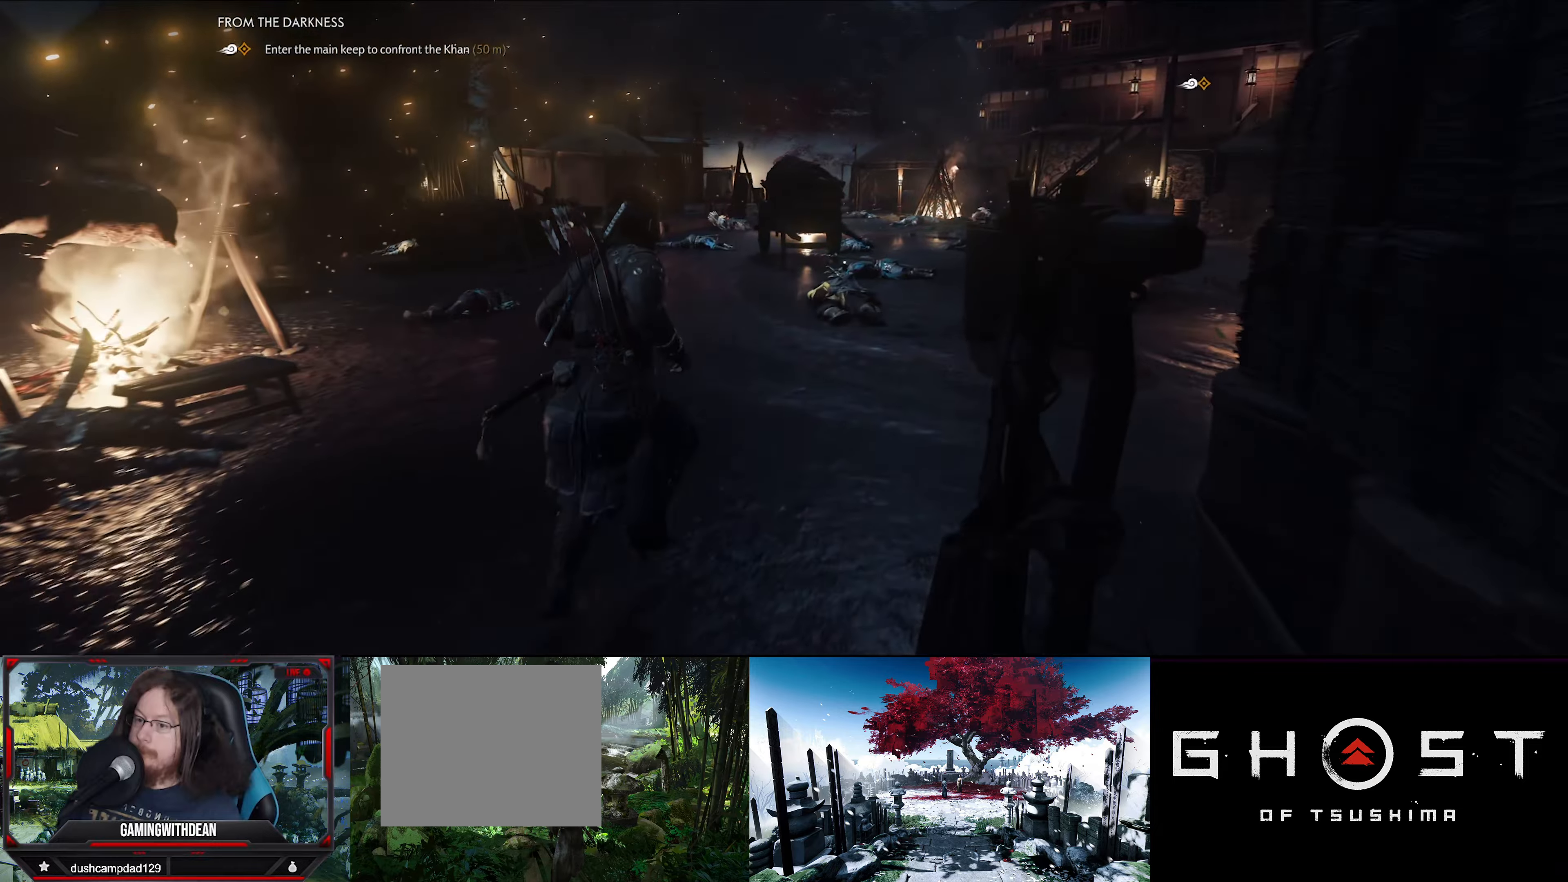
{"buttons": [], "left_stick": "up-right", "right_stick": "center", "events": []}
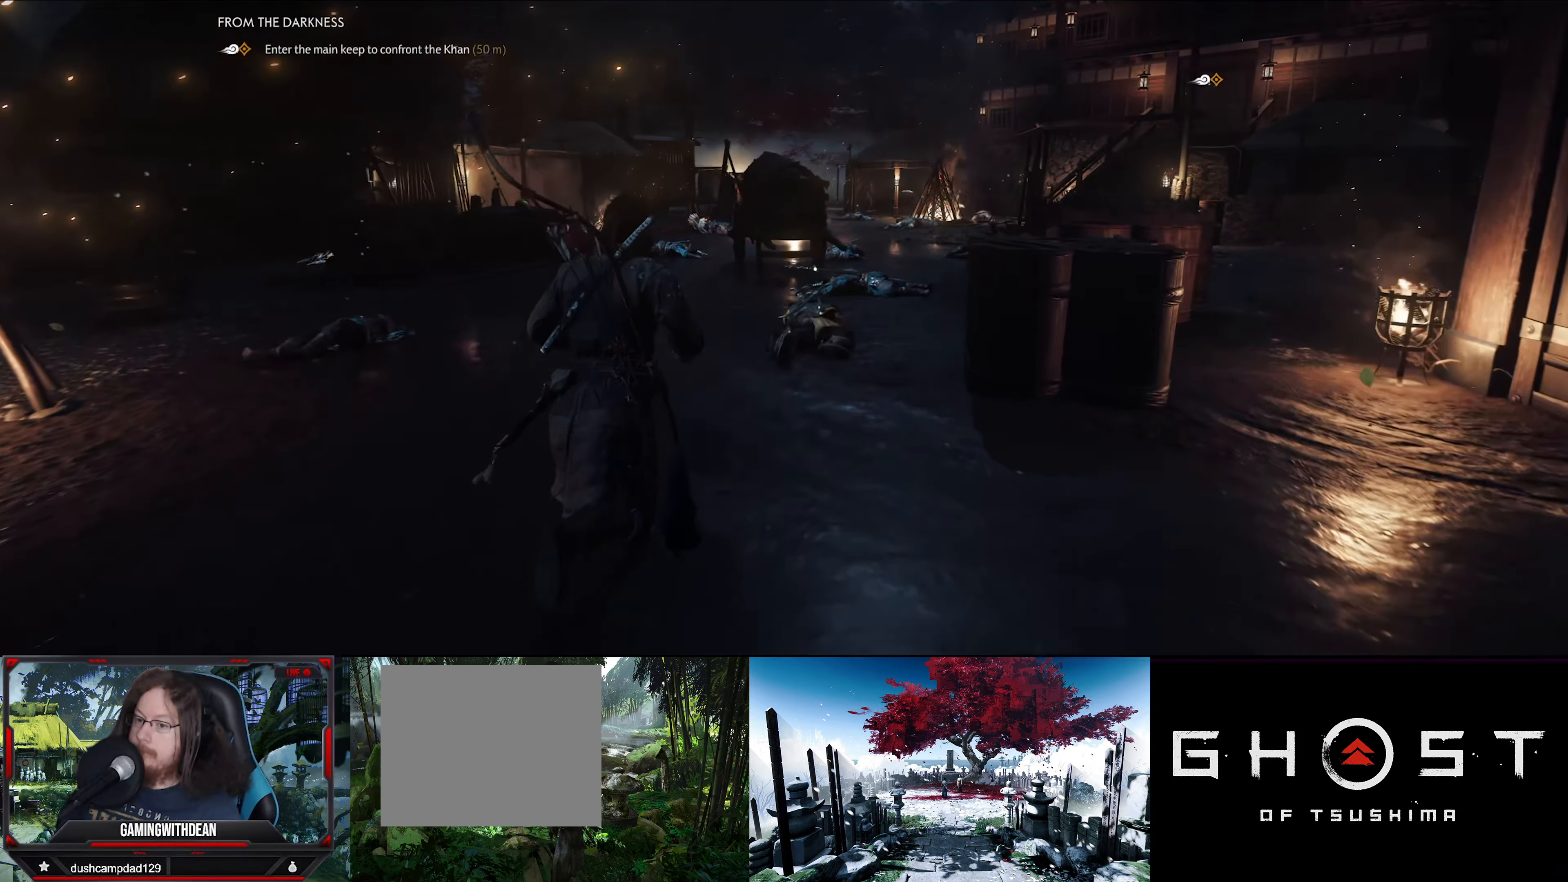
{"buttons": [], "left_stick": "up-right", "right_stick": "center", "events": []}
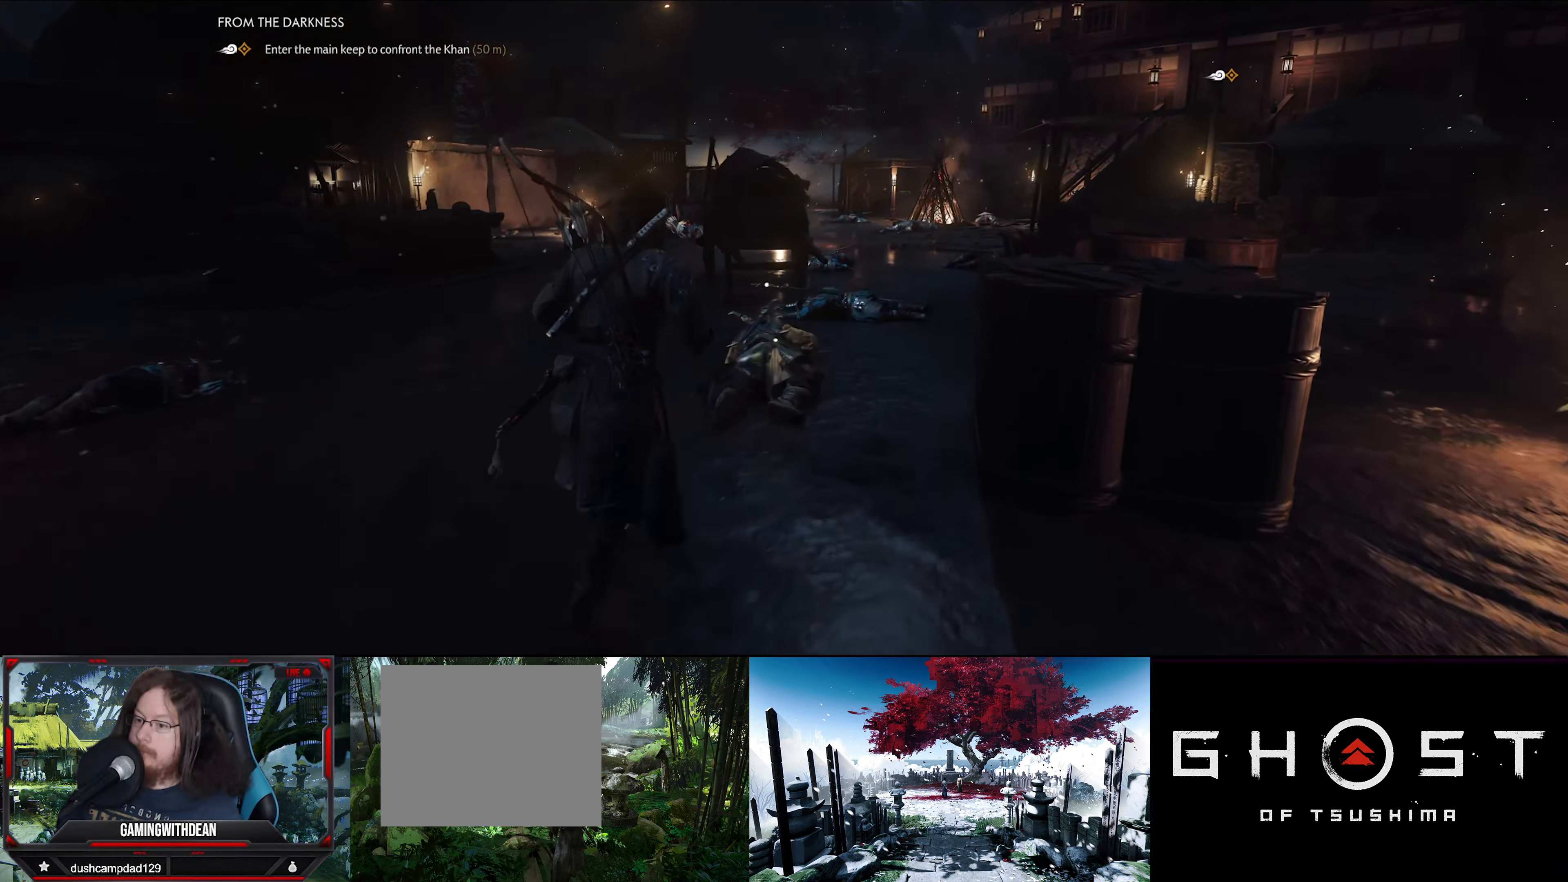
{"buttons": ["SQUARE"], "left_stick": "up-right", "right_stick": "center", "events": [[400, "SQUARE", "down"]]}
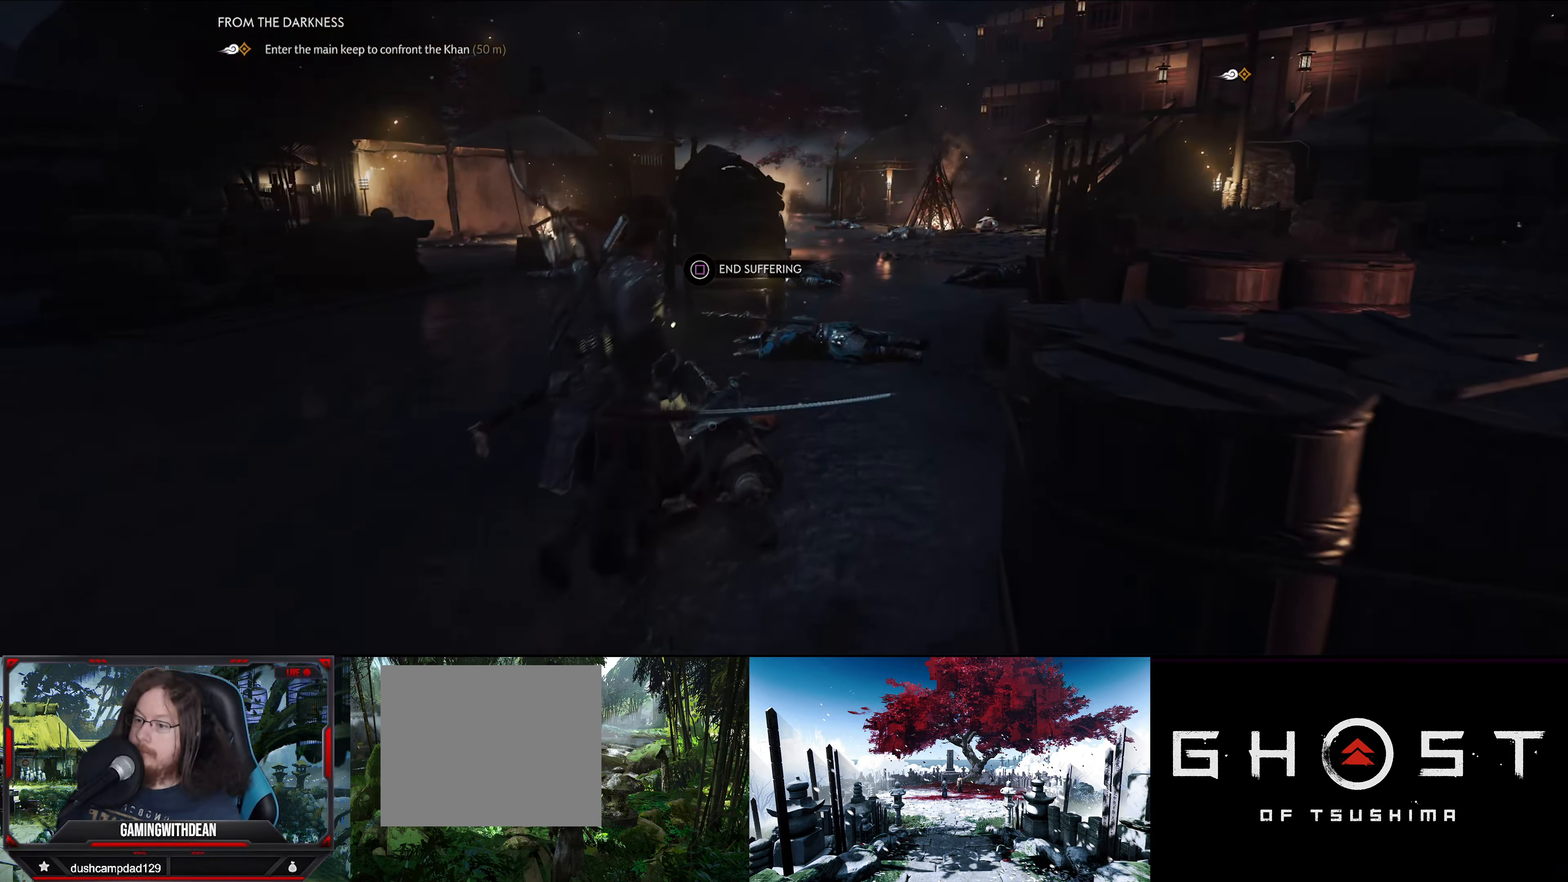
{"buttons": [], "left_stick": "up-right", "right_stick": "center", "events": [[33, "SQUARE", "up"]]}
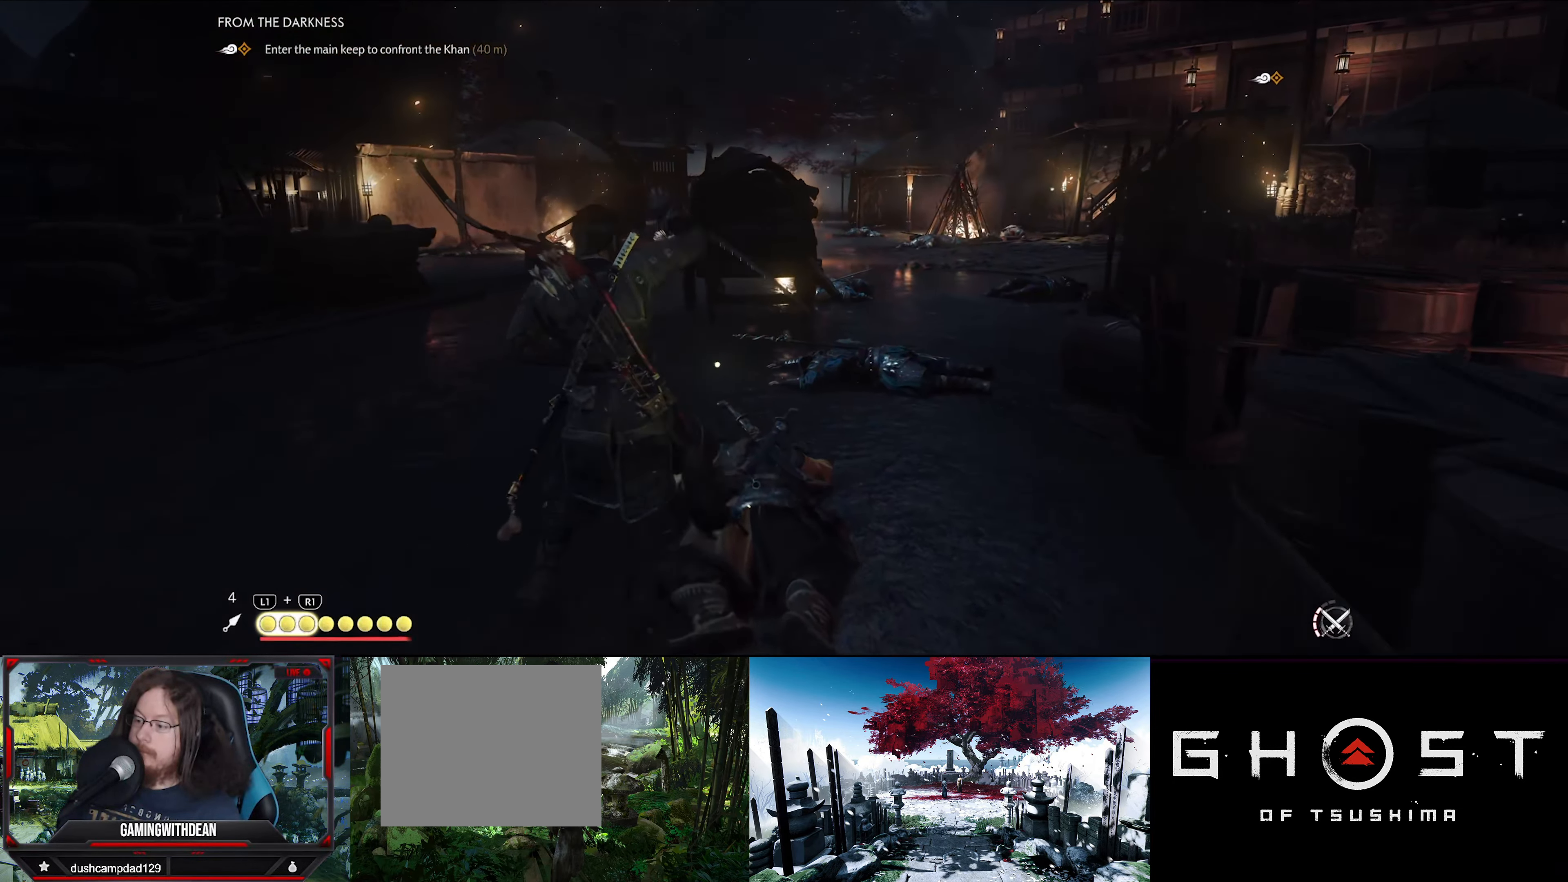
{"buttons": [], "left_stick": "up", "right_stick": "center", "events": [[150, "left_stick", "center"], [433, "left_stick", "up"]]}
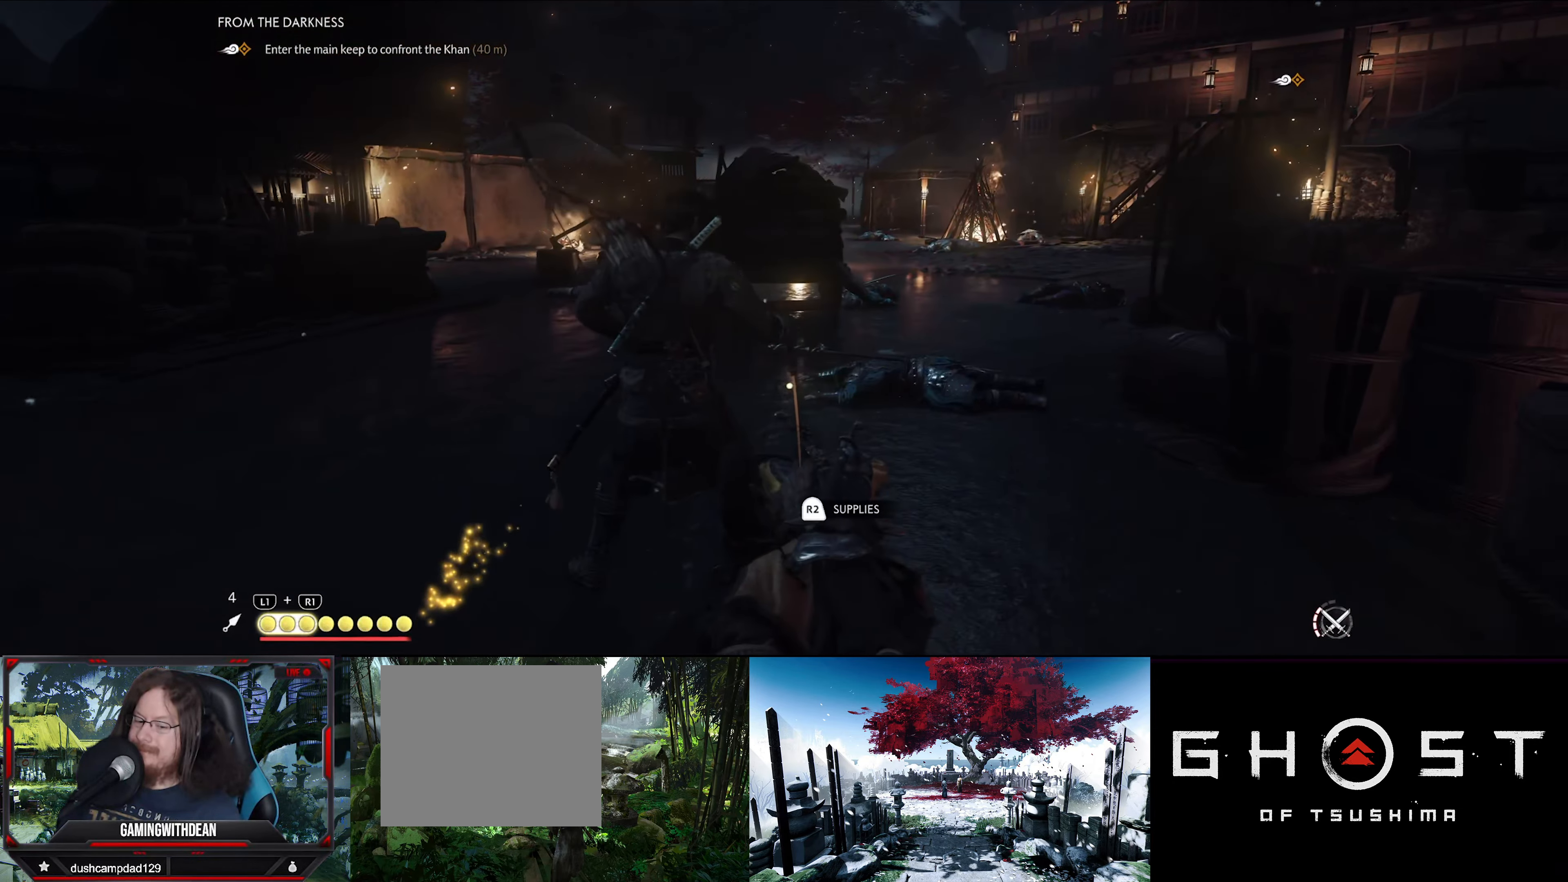
{"buttons": [], "left_stick": "up", "right_stick": "down-right", "events": [[117, "right_stick", "down-right"]]}
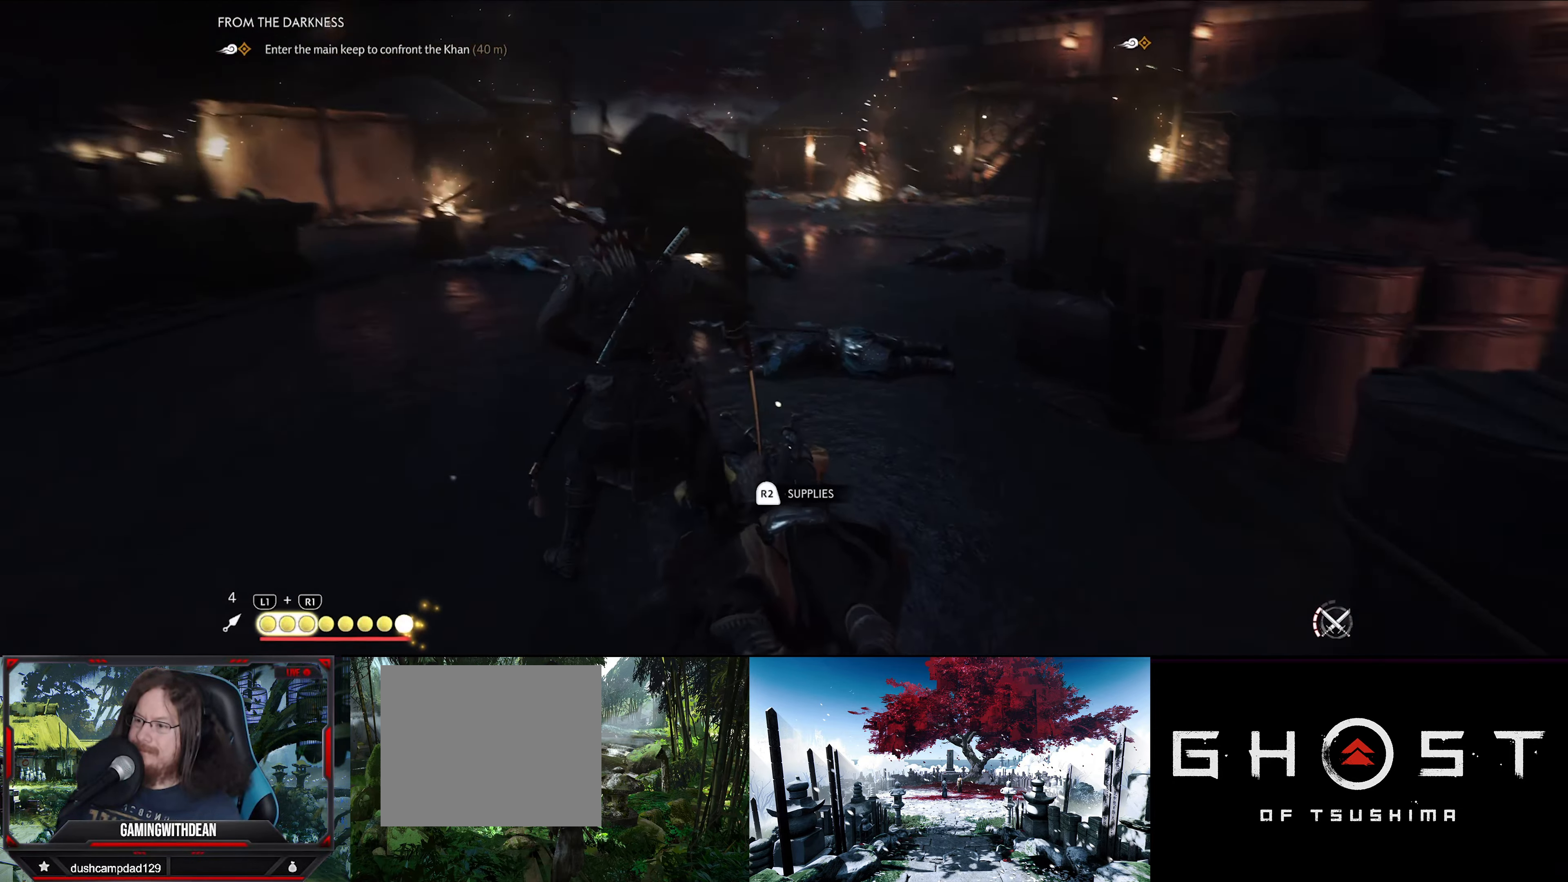
{"buttons": [], "left_stick": "up", "right_stick": "center", "events": [[67, "right_stick", "center"]]}
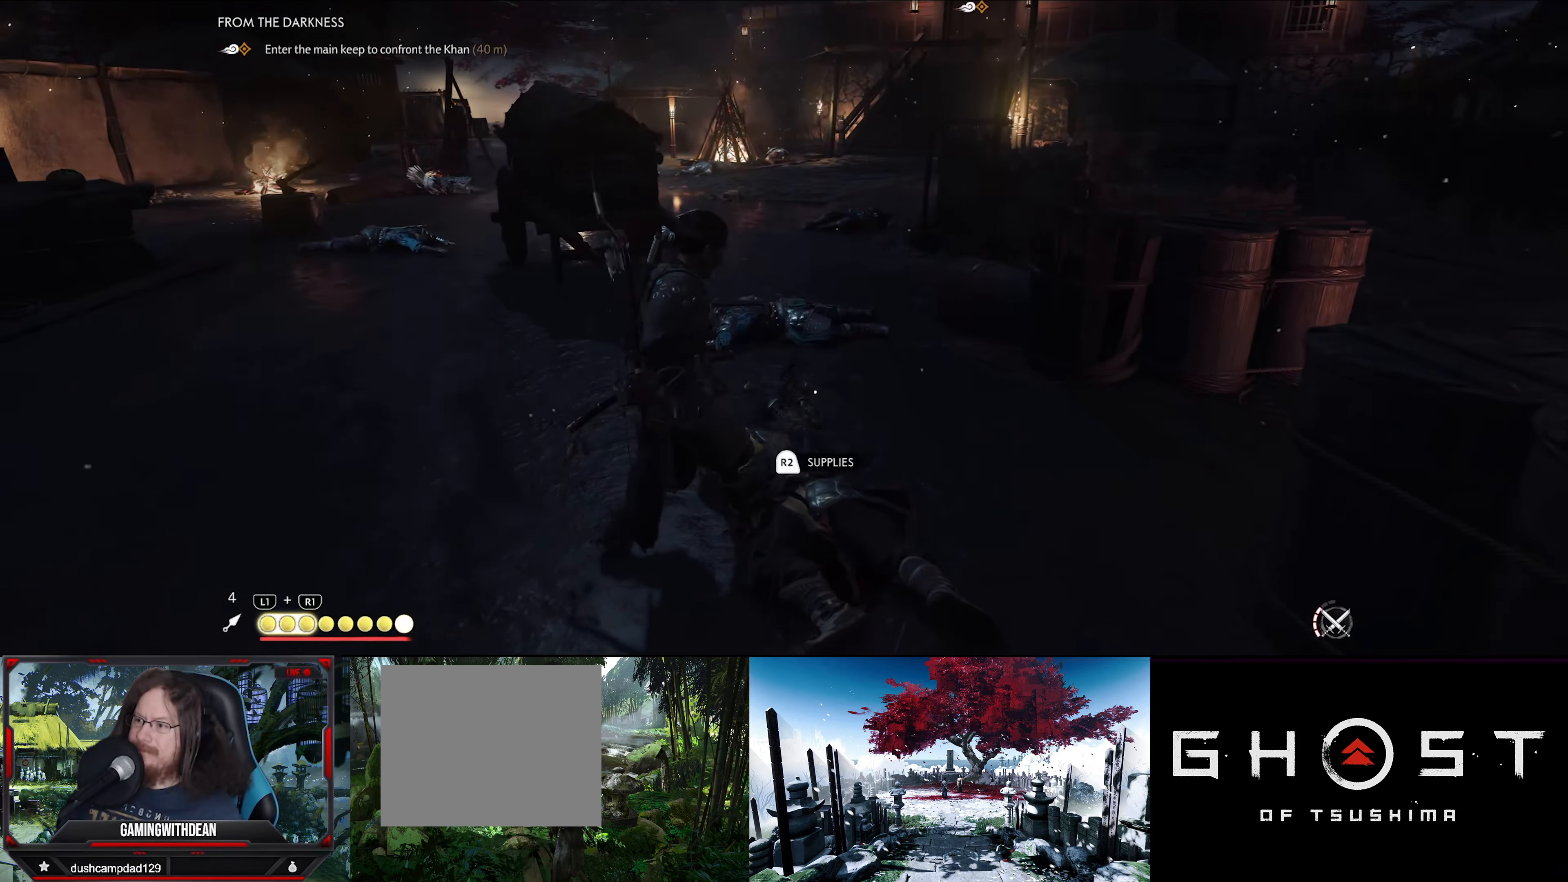
{"buttons": [], "left_stick": "up", "right_stick": "center", "events": []}
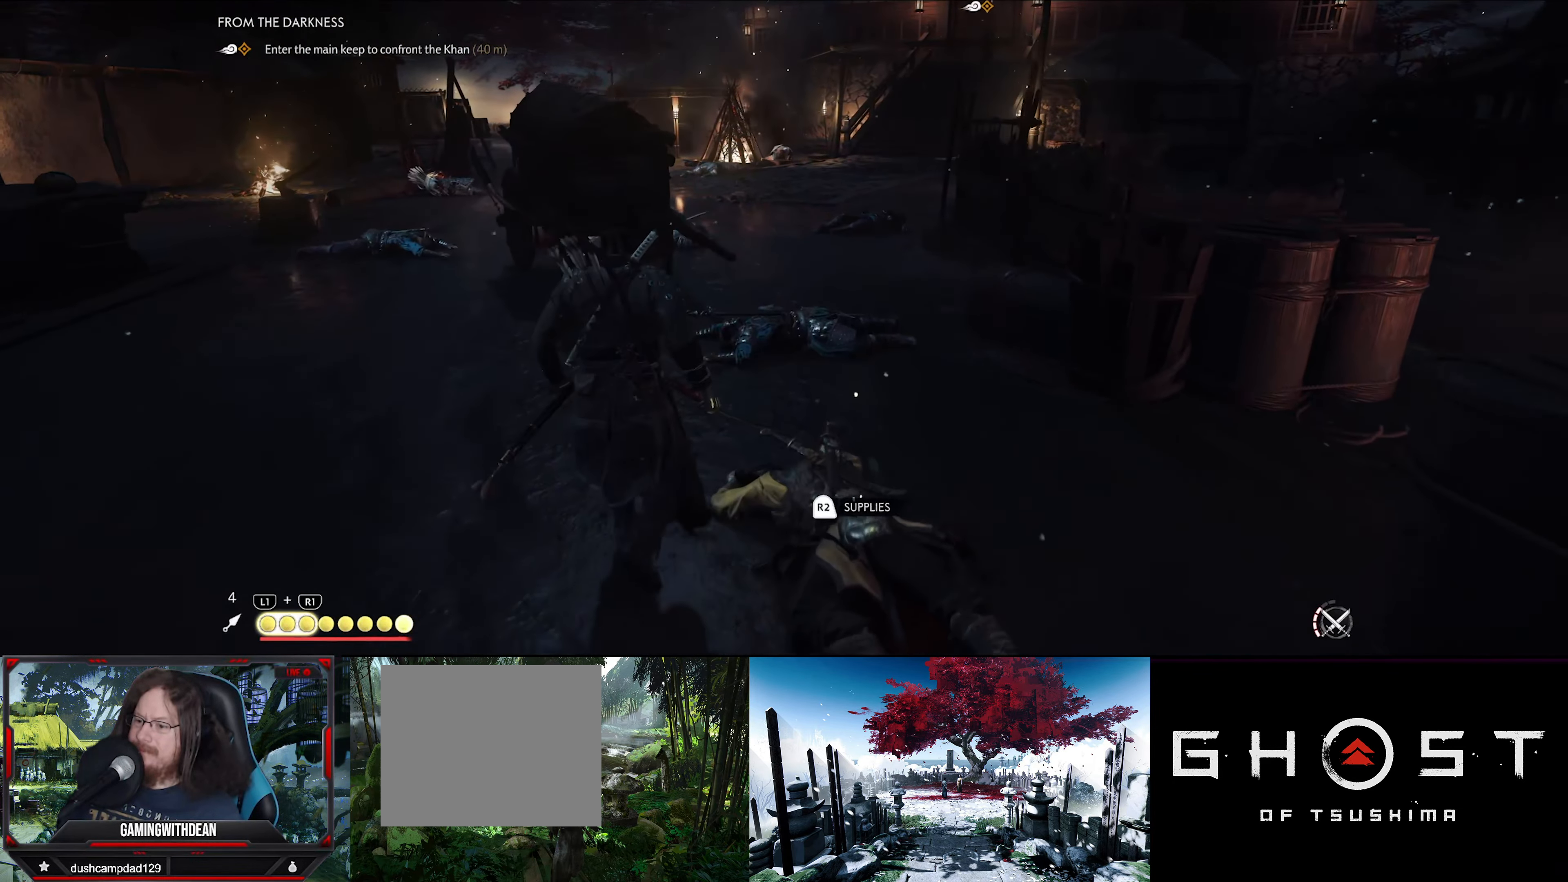
{"buttons": [], "left_stick": "up", "right_stick": "center", "events": []}
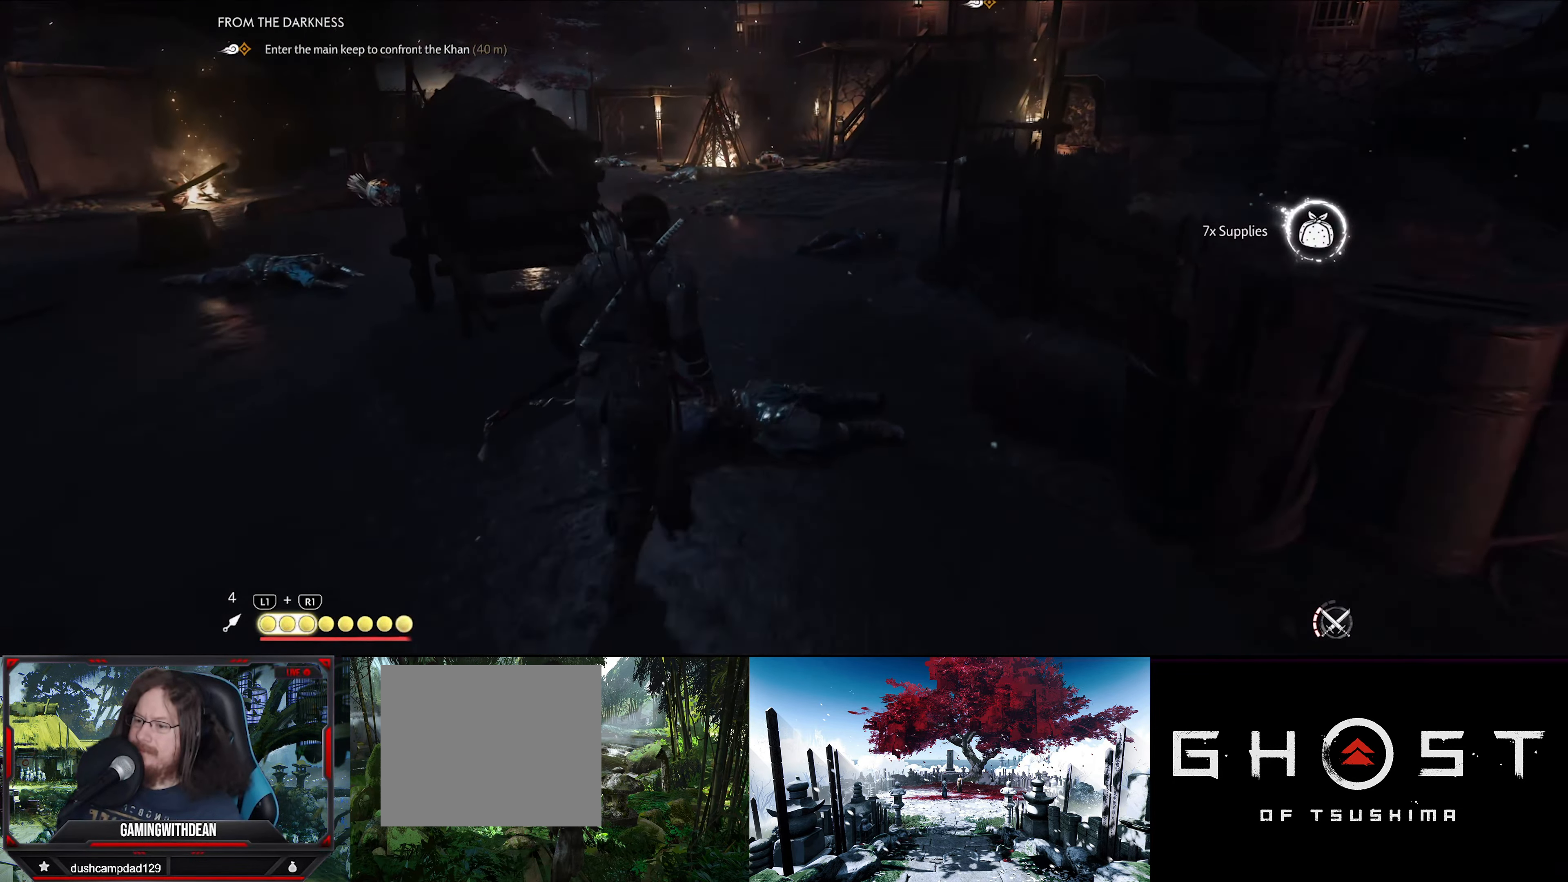
{"buttons": ["L3"], "left_stick": "up", "right_stick": "center", "events": [[484, "L3", "down"]]}
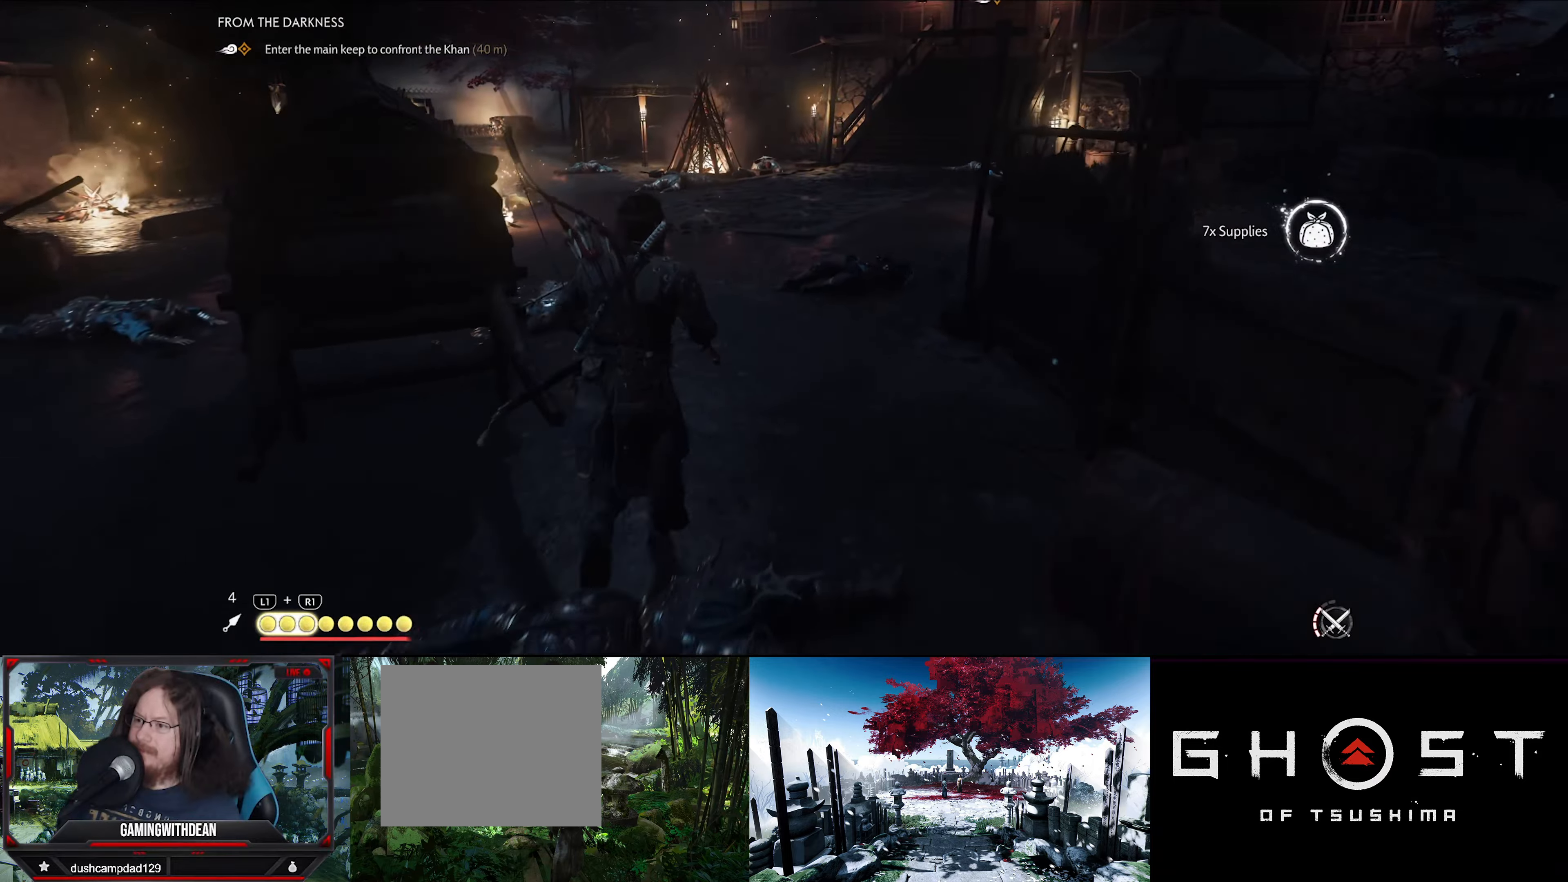
{"buttons": [], "left_stick": "up", "right_stick": "center", "events": [[84, "L3", "up"]]}
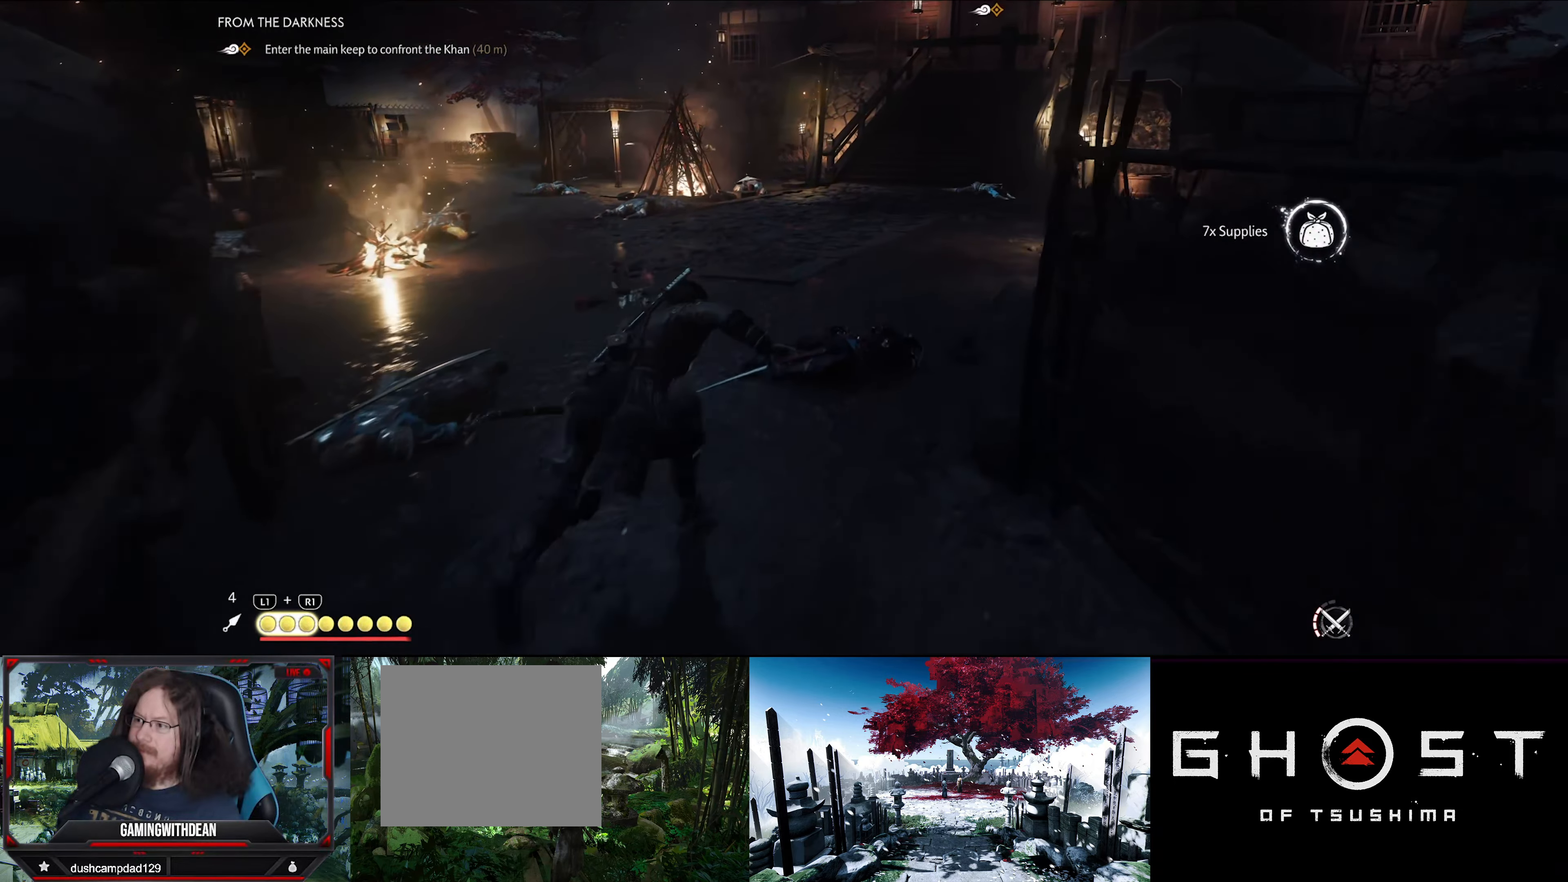
{"buttons": [], "left_stick": "up", "right_stick": "center", "events": [[134, "right_stick", "up"], [350, "right_stick", "center"]]}
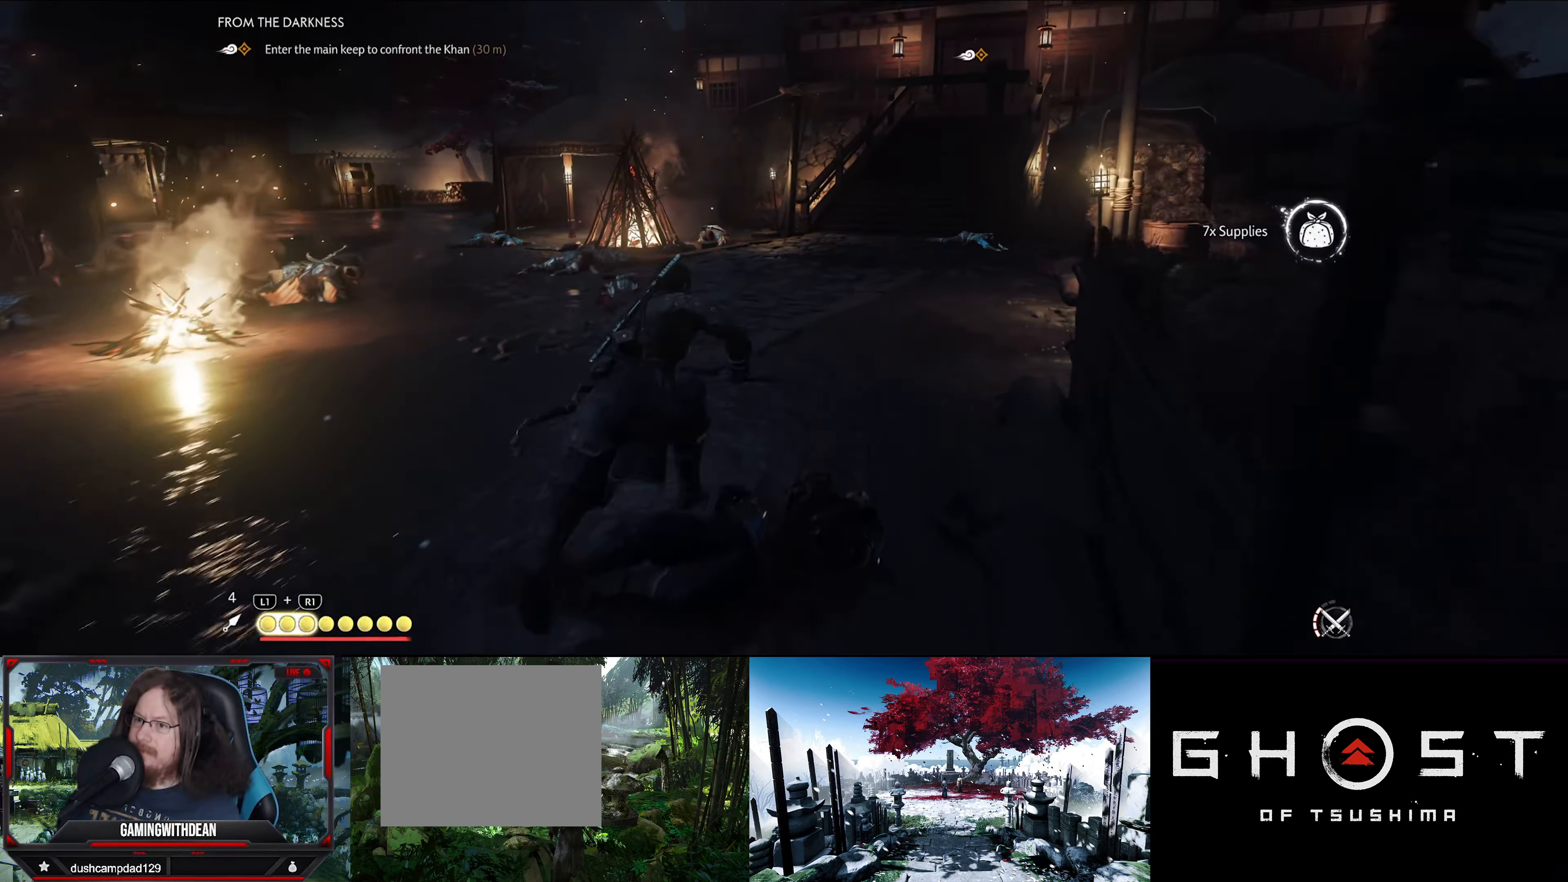
{"buttons": [], "left_stick": "up", "right_stick": "center", "events": []}
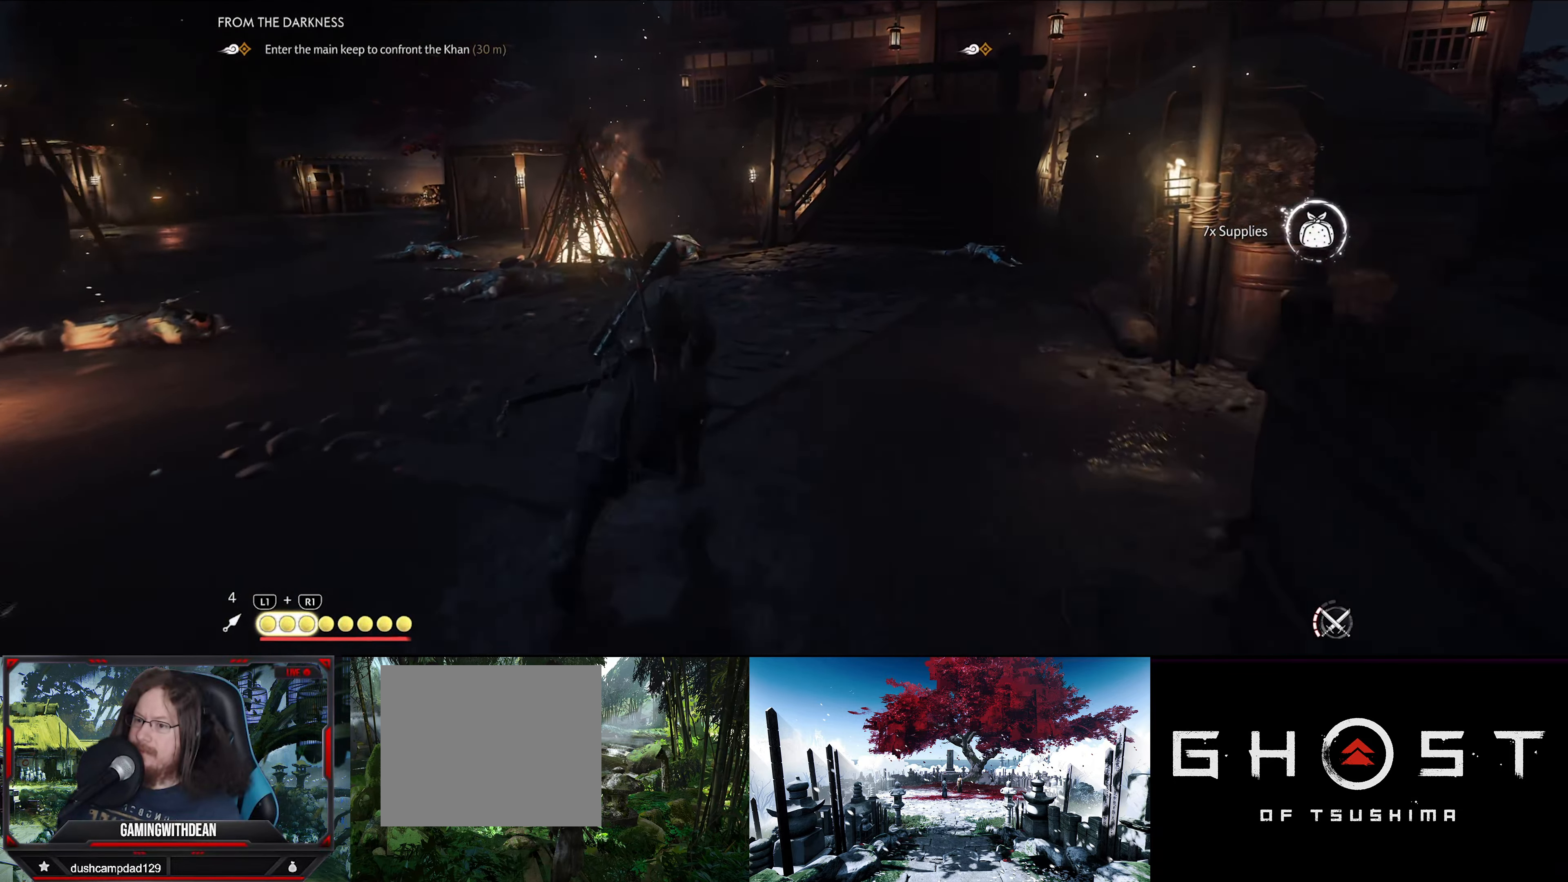
{"buttons": [], "left_stick": "up", "right_stick": "down-left", "events": [[184, "right_stick", "down-left"]]}
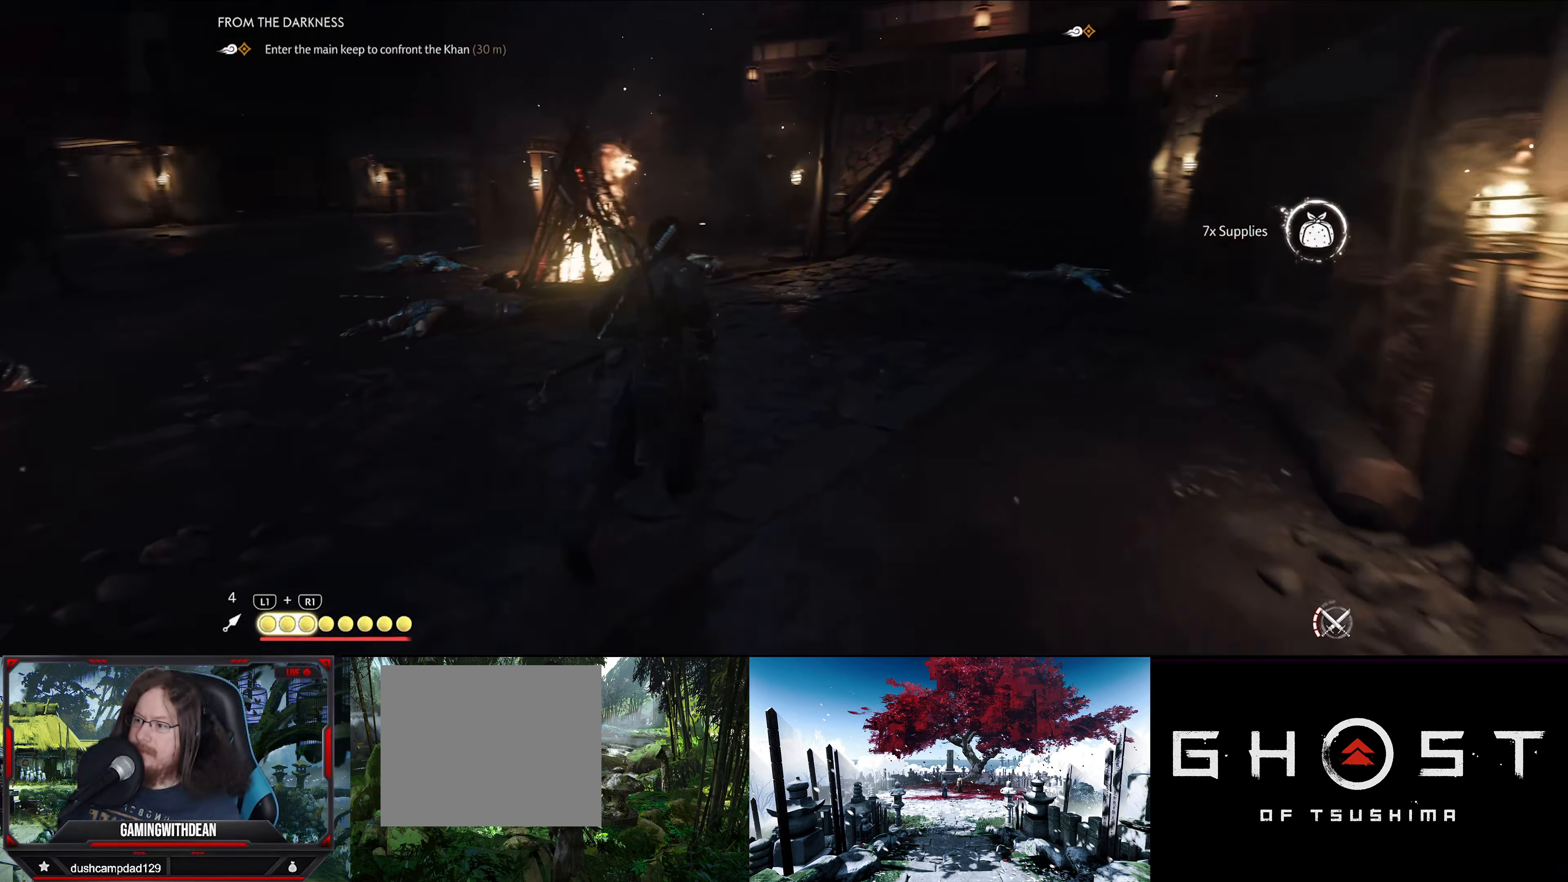
{"buttons": [], "left_stick": "up", "right_stick": "center", "events": [[17, "right_stick", "left"], [134, "right_stick", "center"]]}